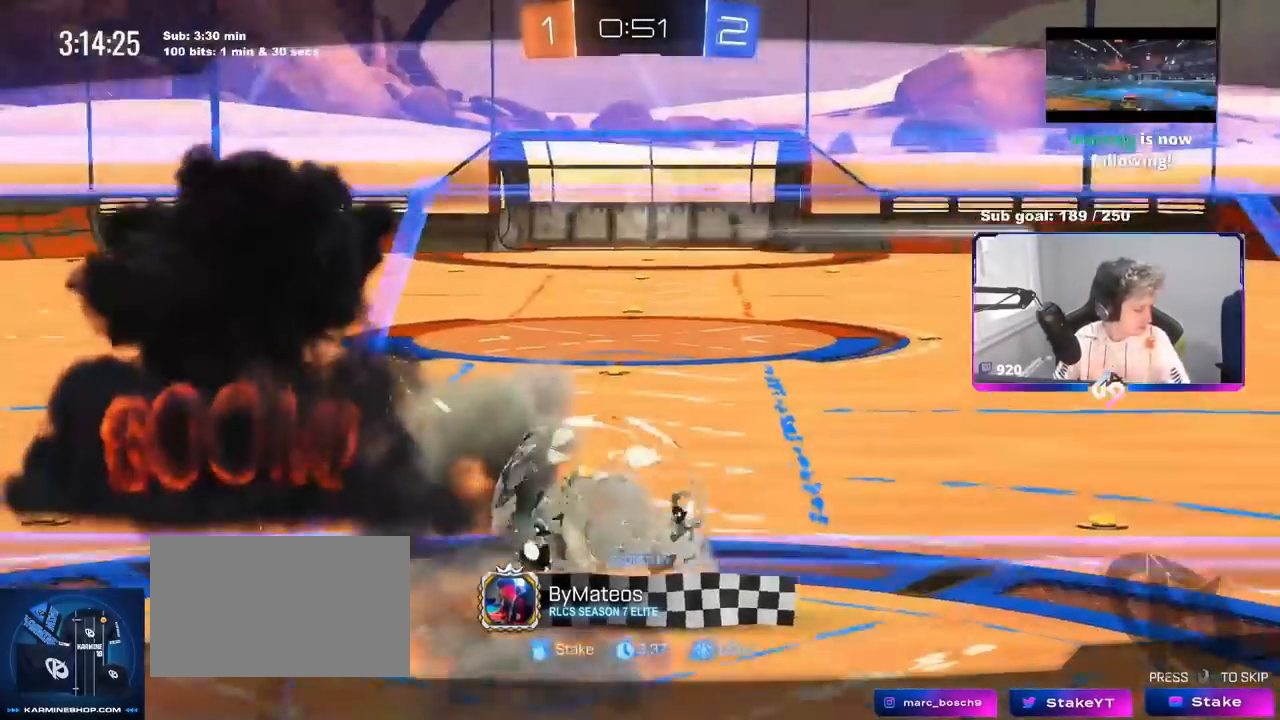
Gameplay with keyboard and mouse; each line is a JSON object with the keys and mouse buttons held at the frame after it. "events" lists presses ("down") and releases ("up") of "1", "2", "3", "4", "5", "a", "alt", "c", "caps_lock", "ctrl", "d", "e", "f", "g", "q", "r", "s", "shift", "space", "t", "tab", "v", "w", "x", "z", "mouse_left", "mouse_wheel" and "mouse_right" between this image and that frame as [ms after this image, input, new state], when the widget could be followed in between. "mouse_left", "mouse_wheel", "mouse_right" = the "left", "wheel", "right" buttons of the "mouse" list. No other keys are recorded. "wheel" means that the mouse wheel is clicked or scrolled. "mouse_move" is the direction in which the mouse moves at that frame (one of eight, or "still"), when it could be read.
{"keys": [], "mouse": [], "mouse_move": "still", "events": [[100, "mouse_wheel", "up"]]}
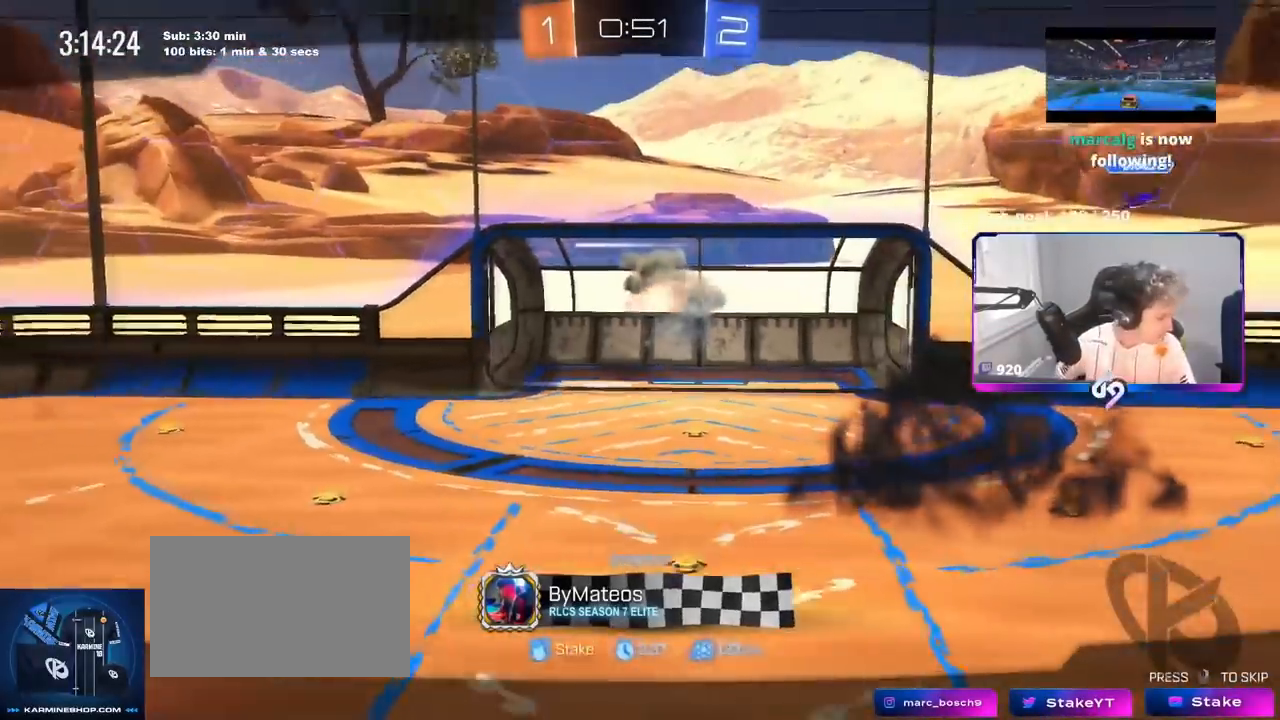
{"keys": [], "mouse": [], "mouse_move": "still", "events": []}
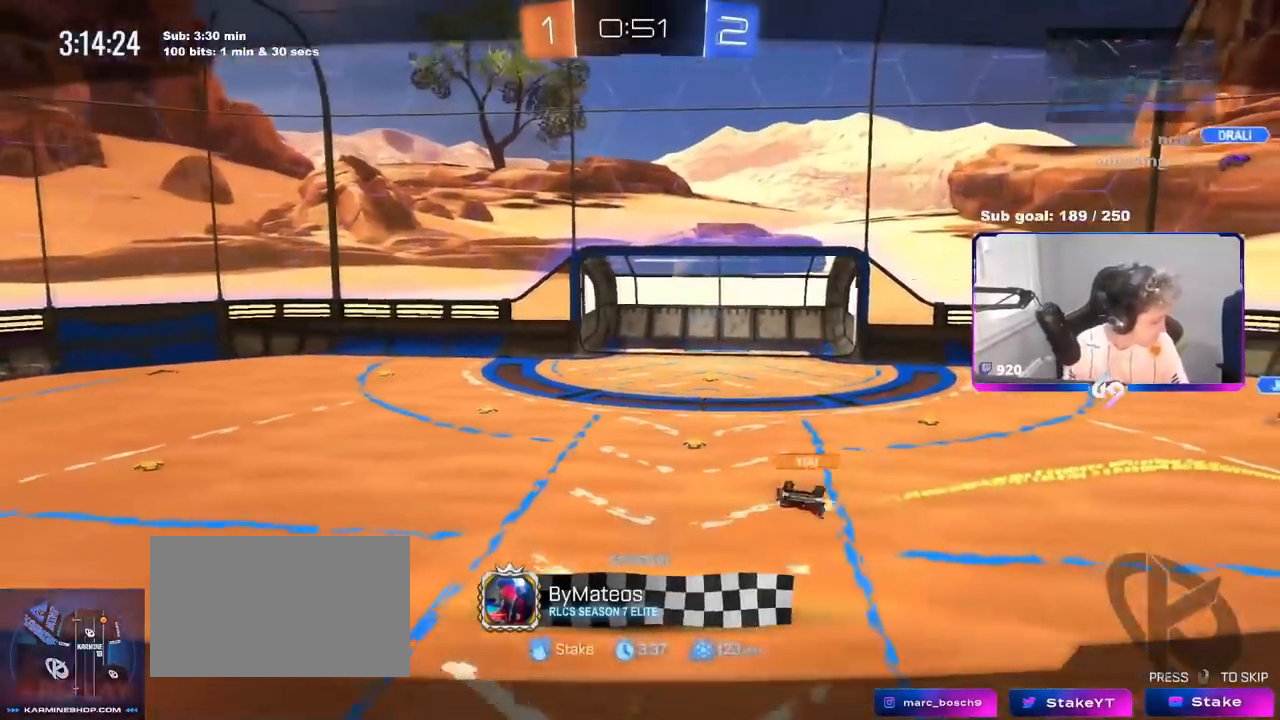
{"keys": [], "mouse": [], "mouse_move": "still", "events": []}
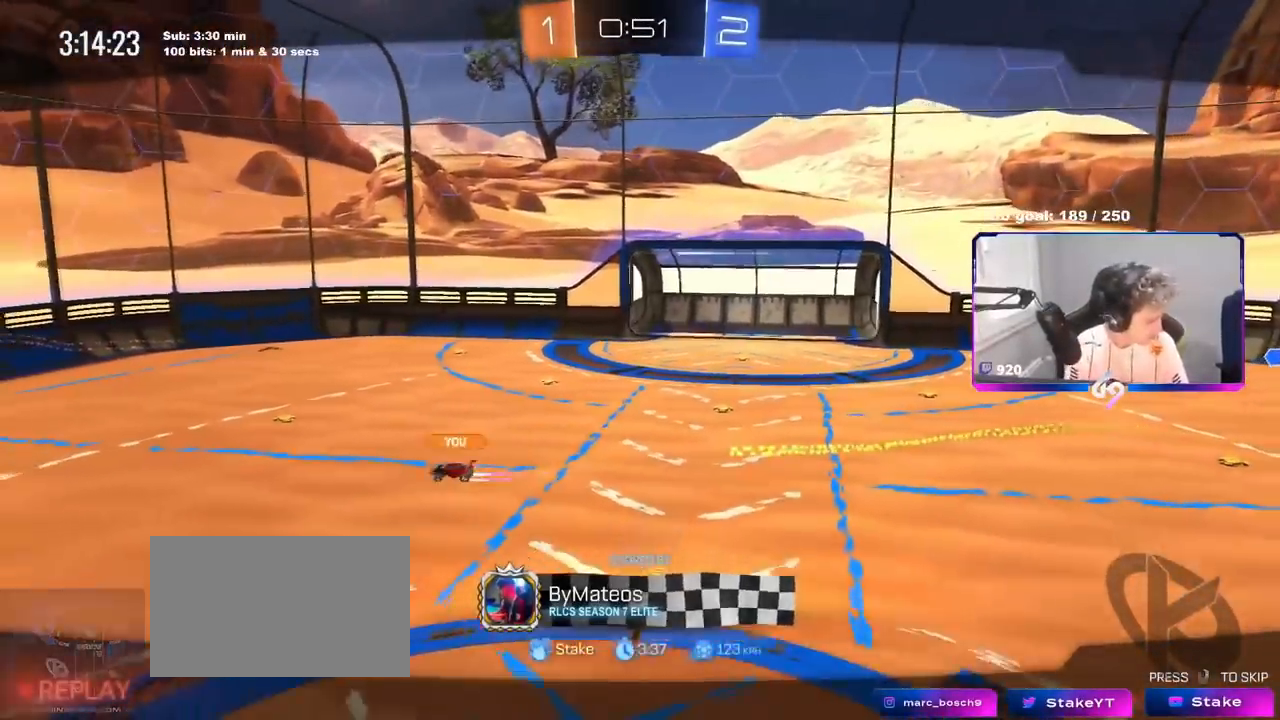
{"keys": ["d", "w"], "mouse": [], "mouse_move": "still", "events": [[117, "d", "down"], [117, "shift", "down"], [117, "w", "down"], [300, "shift", "up"]]}
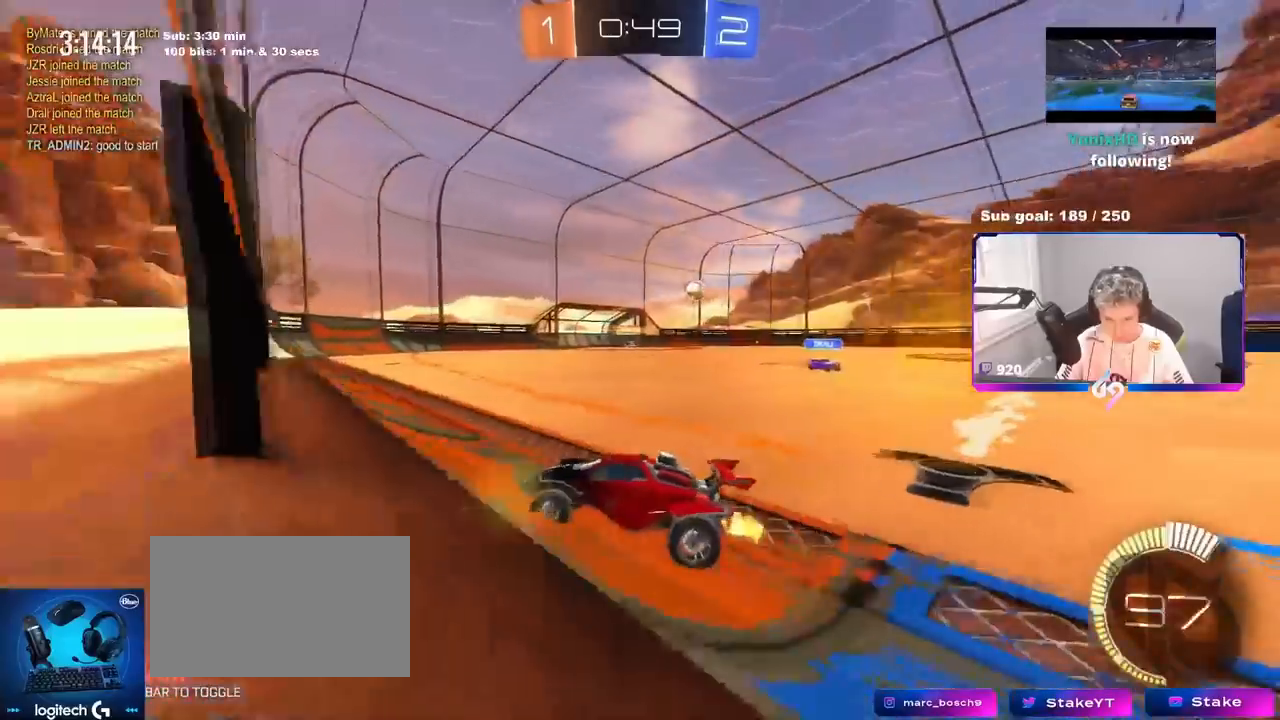
{"keys": ["d", "w"], "mouse": [], "mouse_move": "still", "events": [[300, "shift", "down"], [417, "shift", "up"]]}
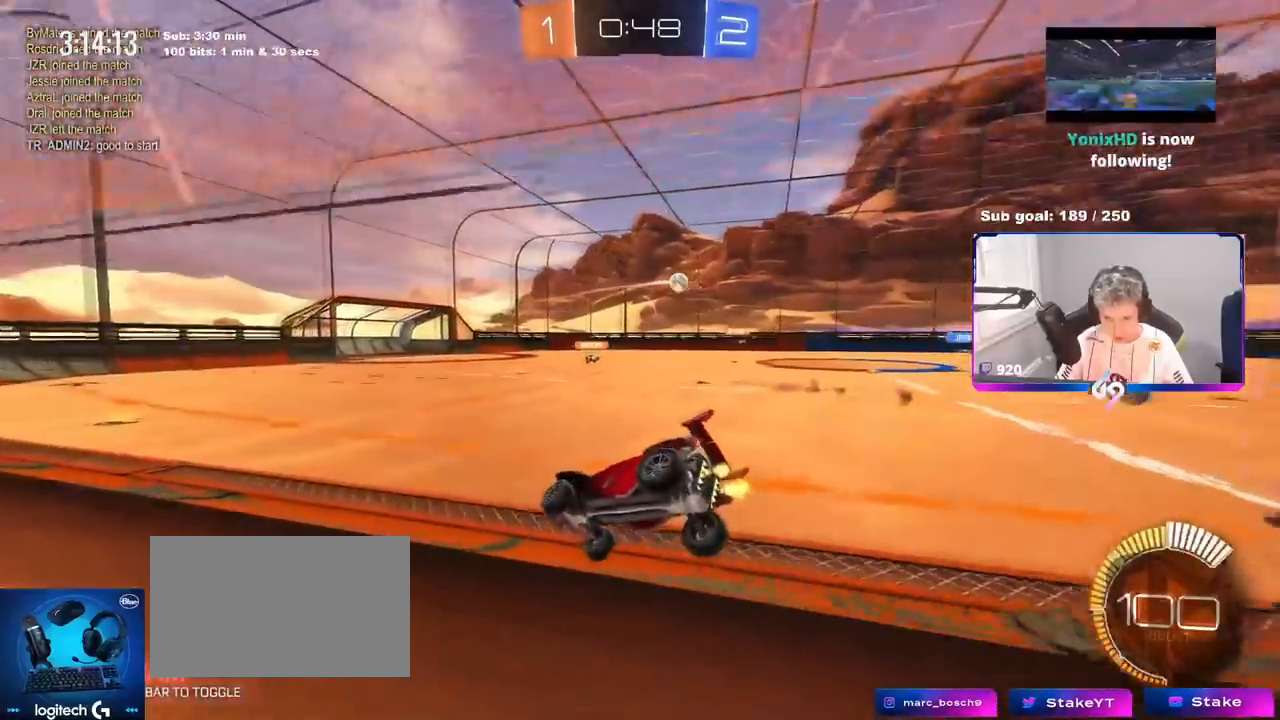
{"keys": ["w"], "mouse": ["left"], "mouse_move": "still", "events": [[134, "d", "up"], [234, "mouse_left", "down"], [367, "d", "down"], [484, "d", "up"]]}
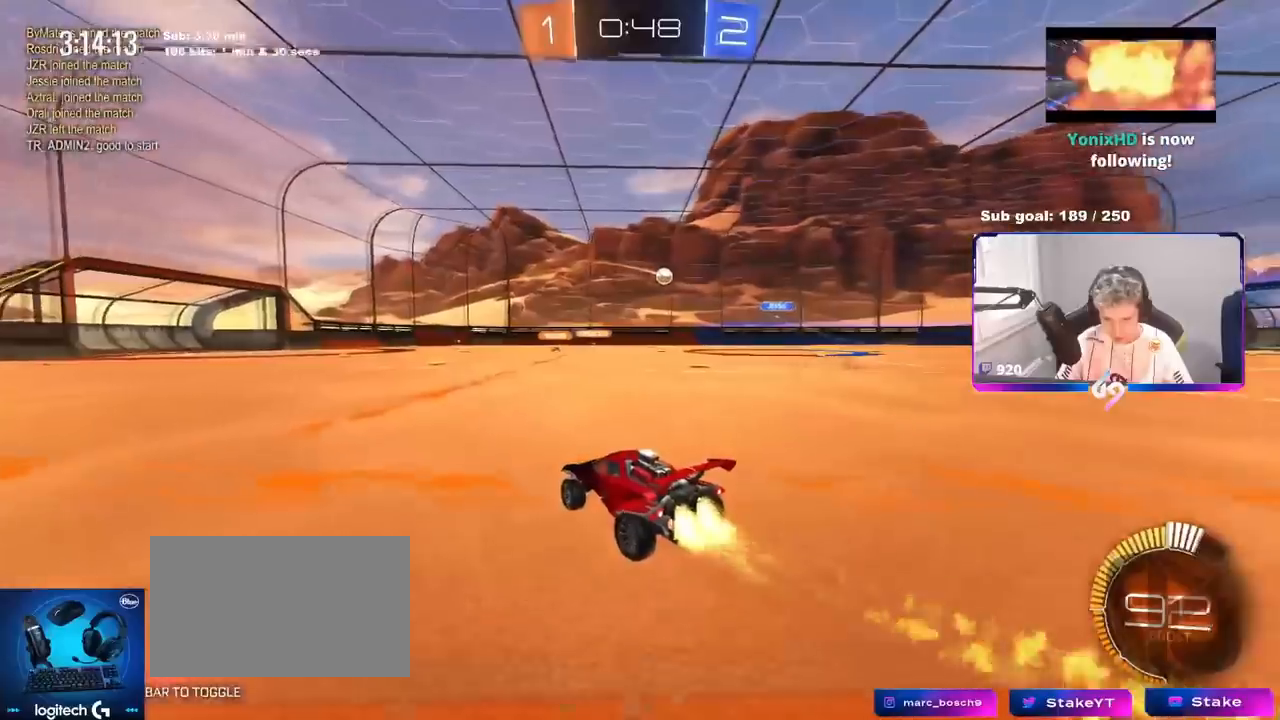
{"keys": ["d", "w"], "mouse": [], "mouse_move": "still", "events": [[16, "mouse_left", "up"], [433, "d", "down"]]}
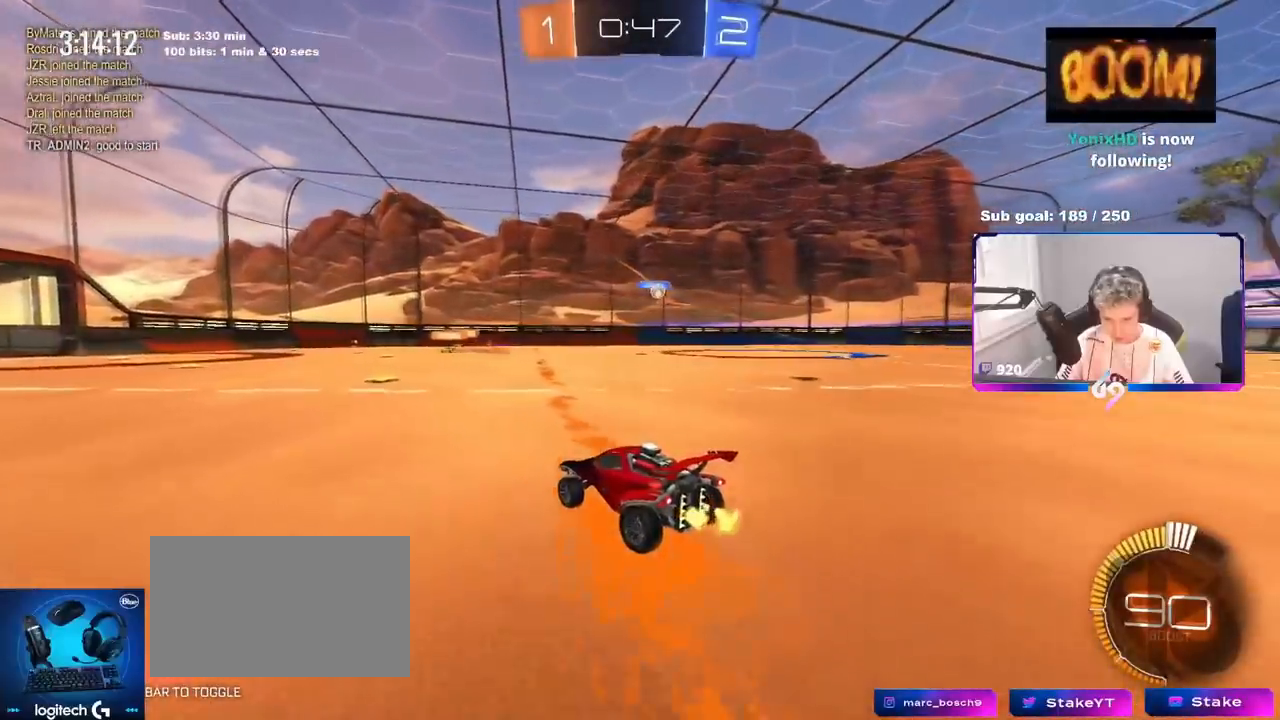
{"keys": ["d", "w"], "mouse": ["left"], "mouse_move": "down-left", "events": [[100, "d", "up"], [267, "d", "down"], [300, "shift", "down"], [350, "mouse_left", "down"], [417, "shift", "up"]]}
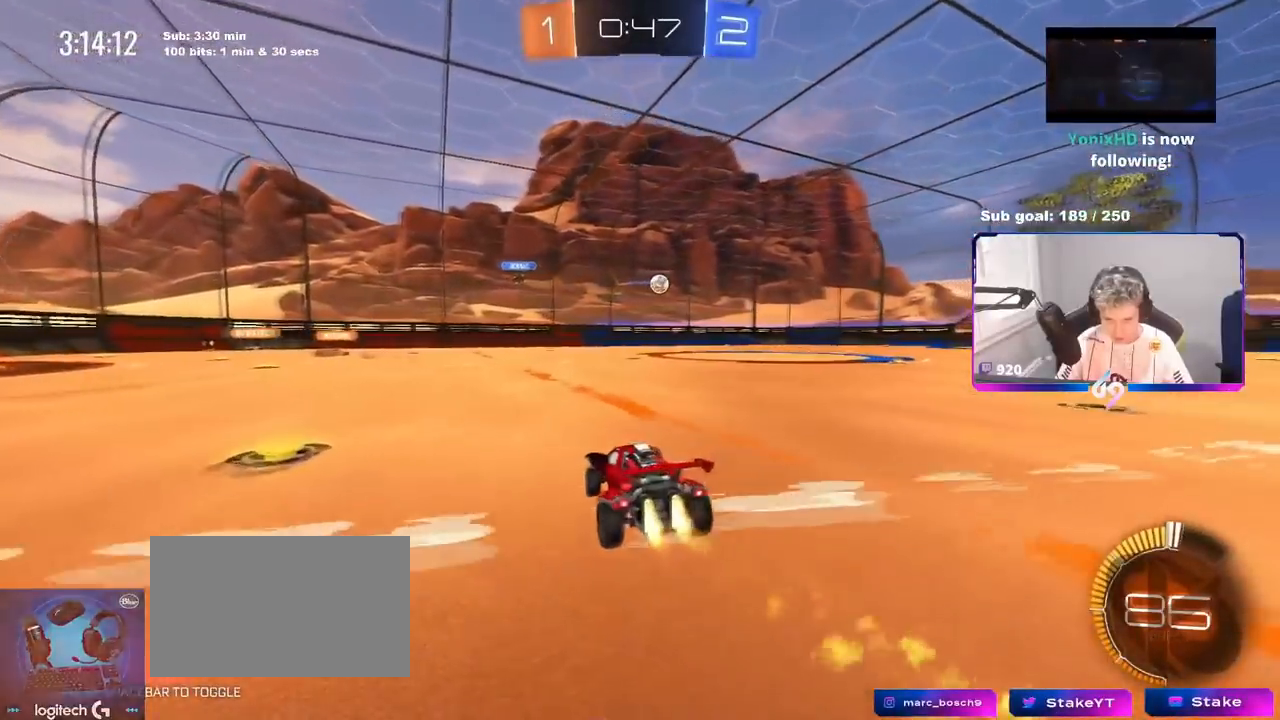
{"keys": ["w"], "mouse": ["left"], "mouse_move": "still", "events": [[250, "d", "up"]]}
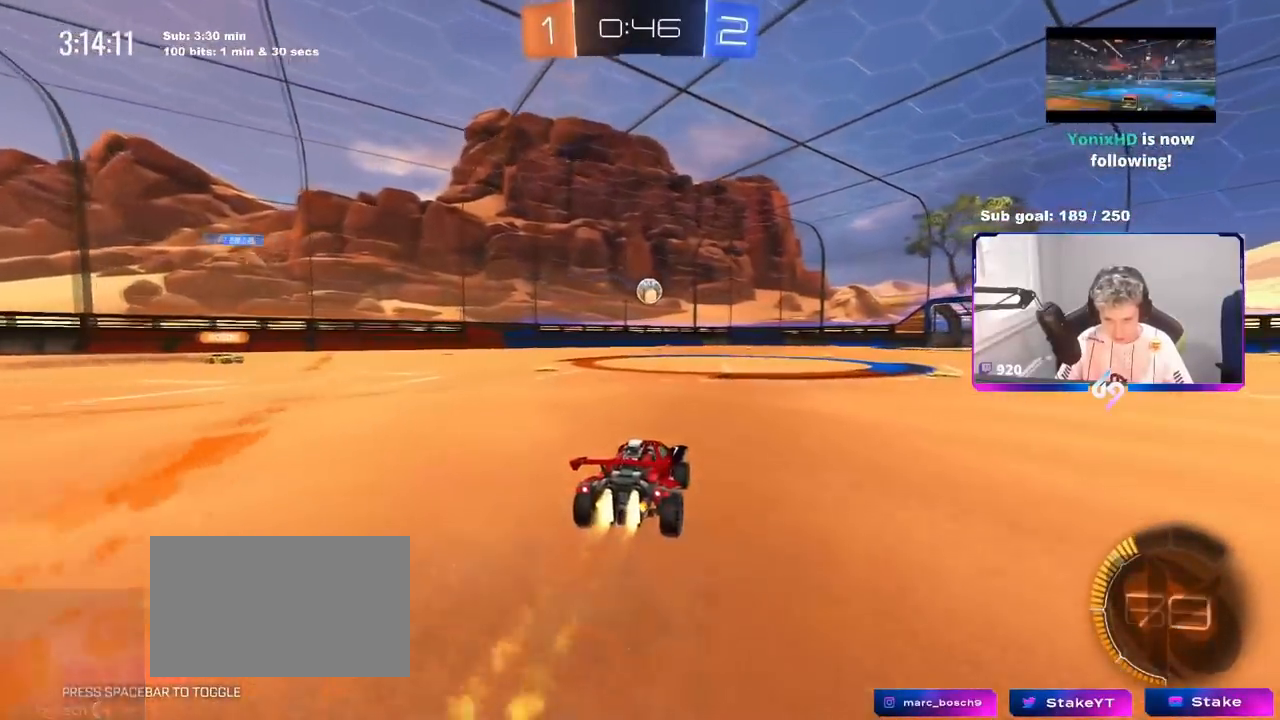
{"keys": ["a", "s"], "mouse": ["left", "right"], "mouse_move": "down-left", "events": [[250, "d", "down"], [300, "w", "up"], [334, "mouse_right", "down"], [384, "mouse_left", "up"], [401, "d", "up"], [434, "s", "down"], [484, "a", "down"], [484, "mouse_left", "down"]]}
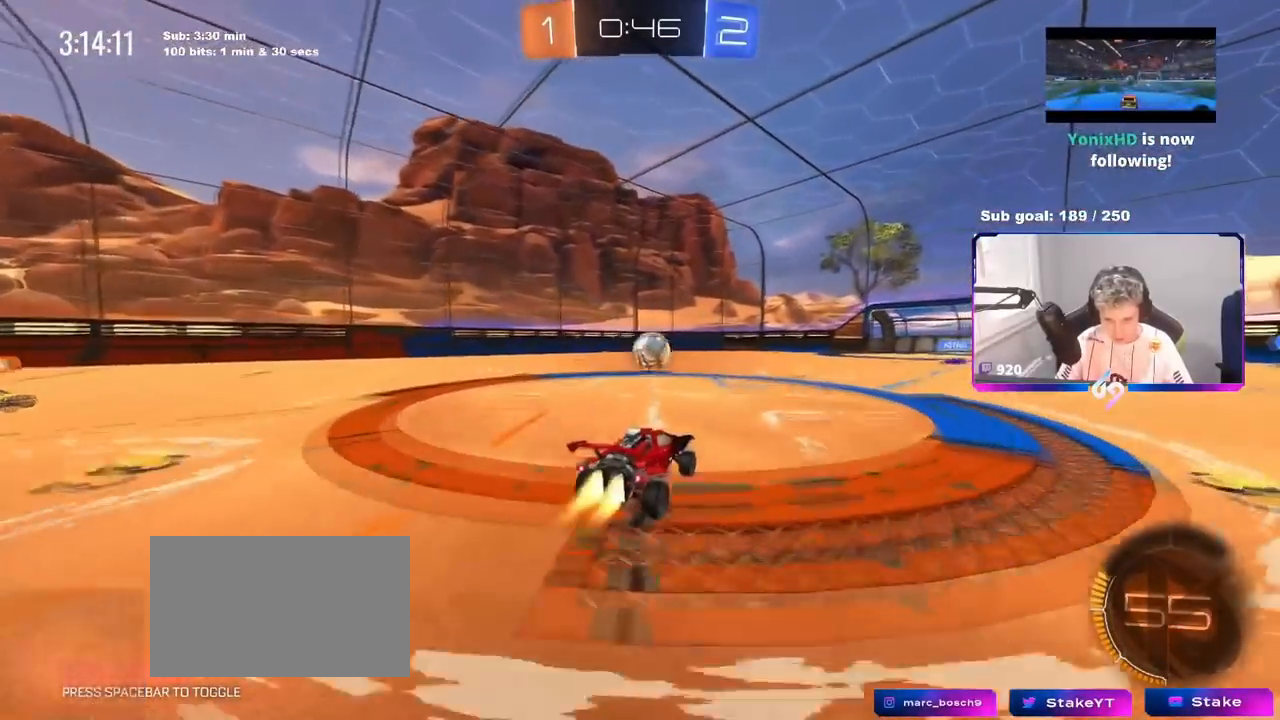
{"keys": ["d", "shift", "w"], "mouse": ["left", "right"], "mouse_move": "right", "events": [[33, "mouse_right", "up"], [33, "s", "up"], [166, "a", "up"], [300, "w", "down"], [400, "d", "down"], [450, "shift", "down"], [500, "mouse_right", "down"]]}
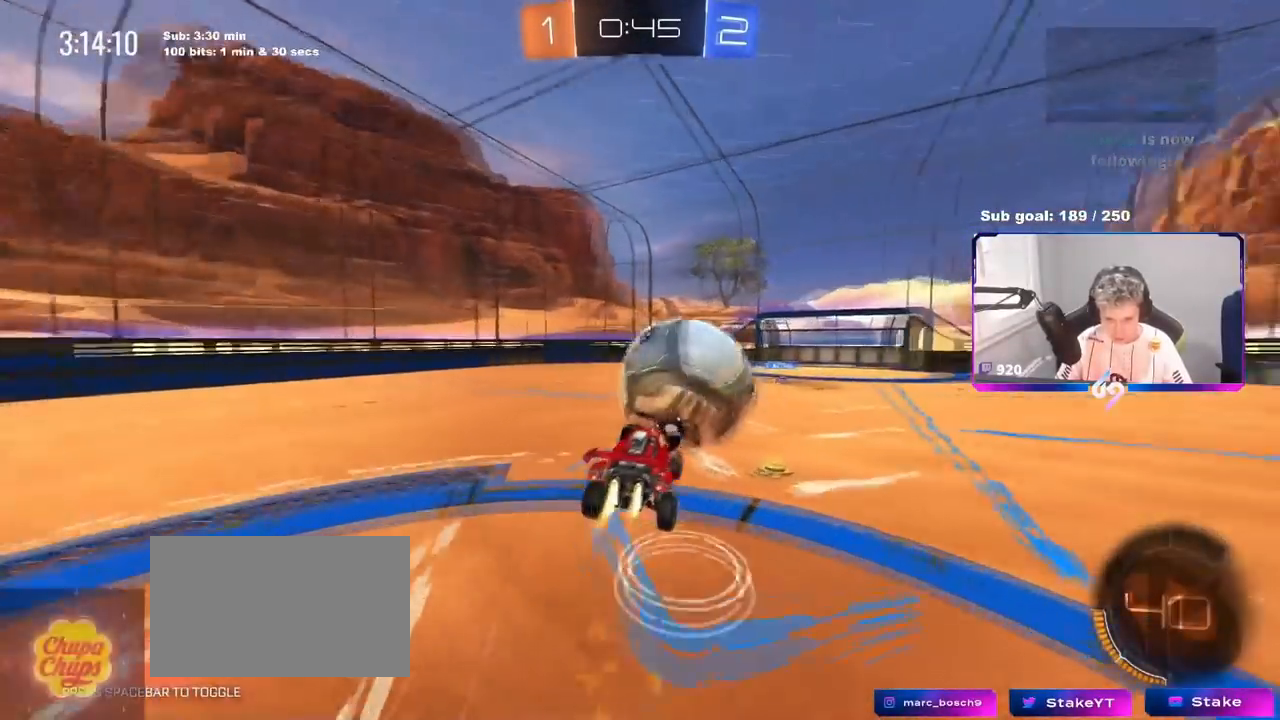
{"keys": ["d", "shift"], "mouse": [], "mouse_move": "still", "events": [[100, "mouse_left", "up"], [100, "s", "down"], [100, "w", "up"], [150, "mouse_right", "up"], [417, "s", "up"]]}
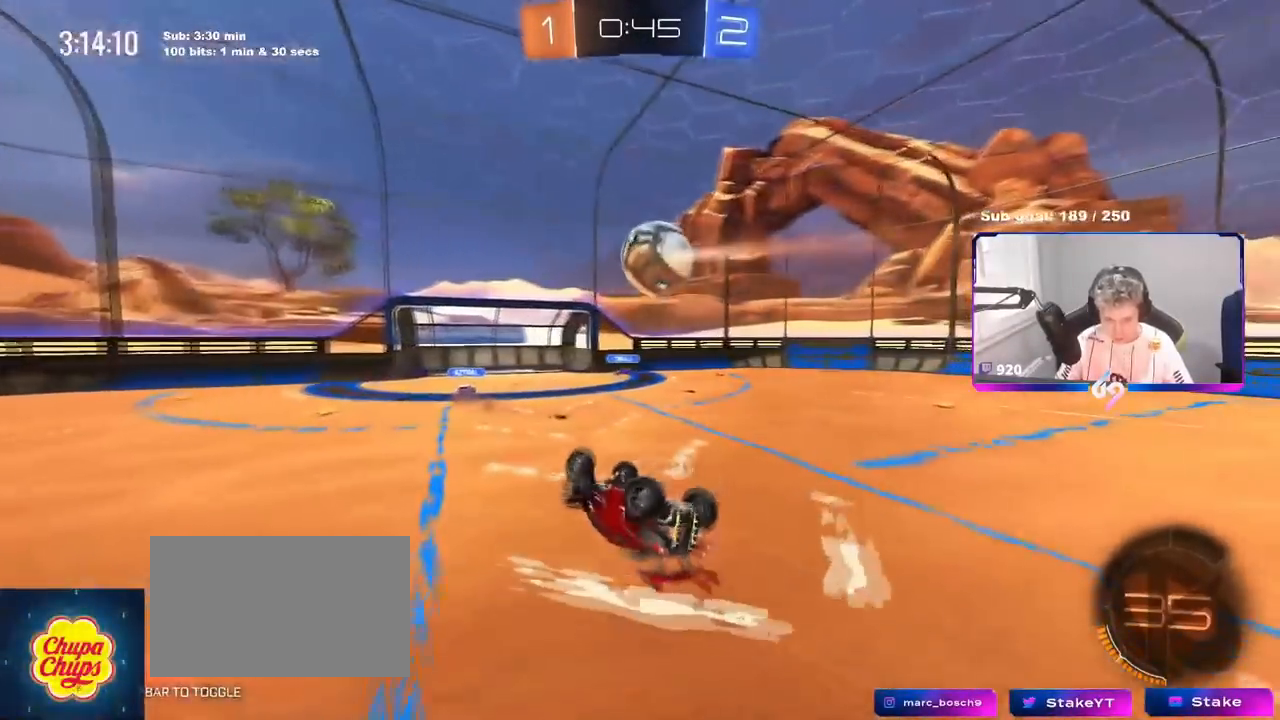
{"keys": [], "mouse": [], "mouse_move": "still", "events": [[16, "s", "down"], [283, "shift", "up"], [333, "d", "up"], [383, "s", "up"]]}
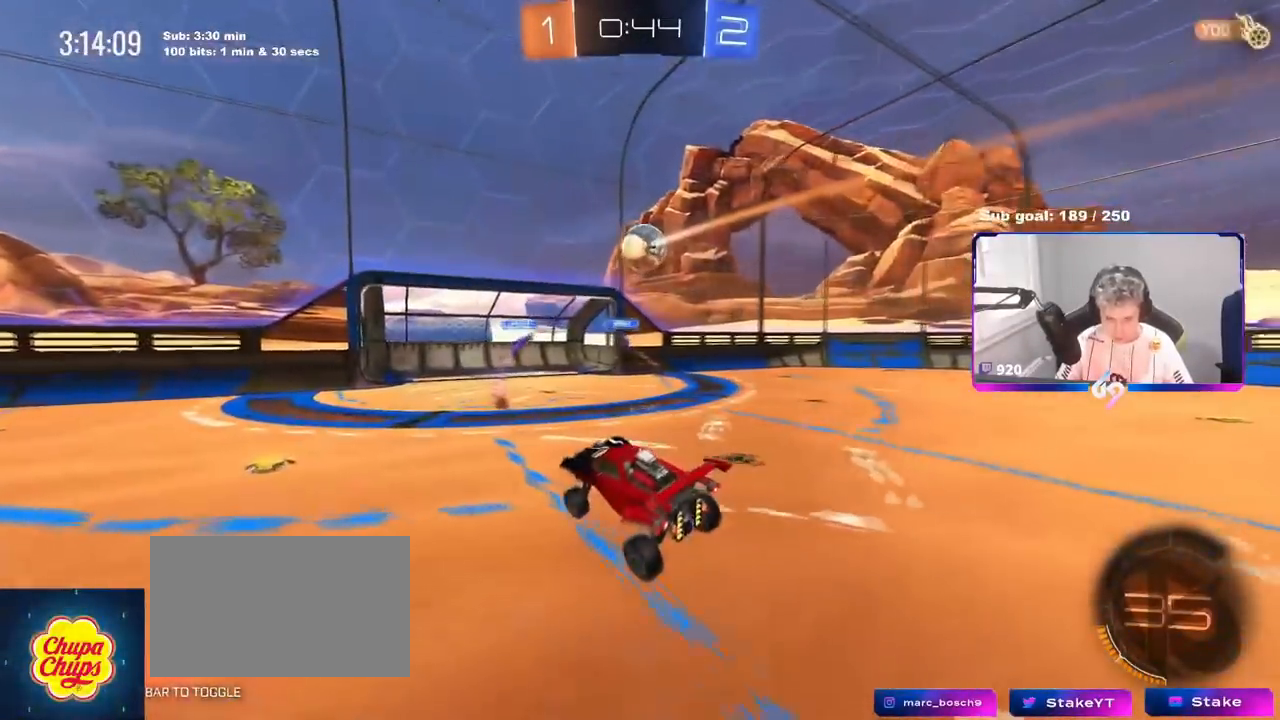
{"keys": ["d", "w"], "mouse": [], "mouse_move": "still", "events": [[34, "a", "down"], [84, "a", "up"], [217, "d", "down"], [367, "w", "down"]]}
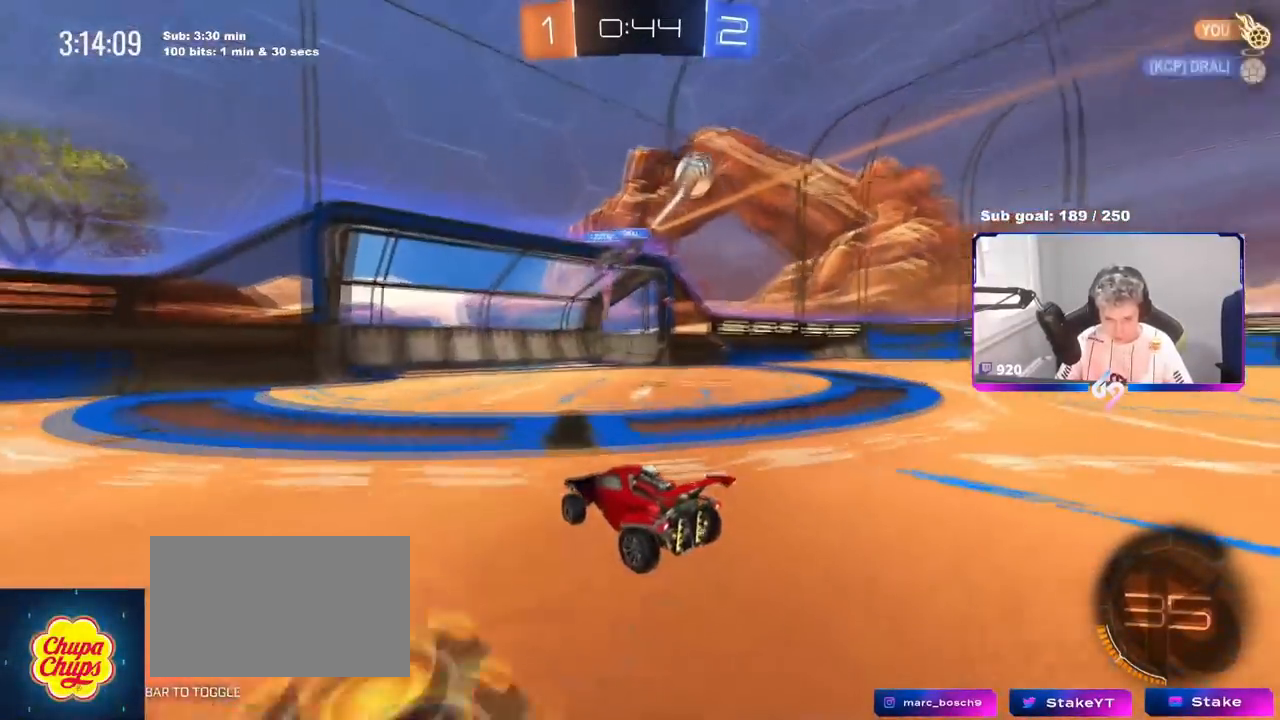
{"keys": ["s"], "mouse": [], "mouse_move": "still", "events": [[33, "shift", "down"], [133, "shift", "up"], [233, "d", "up"], [267, "space", "down"], [317, "w", "up"], [383, "space", "up"], [467, "s", "down"]]}
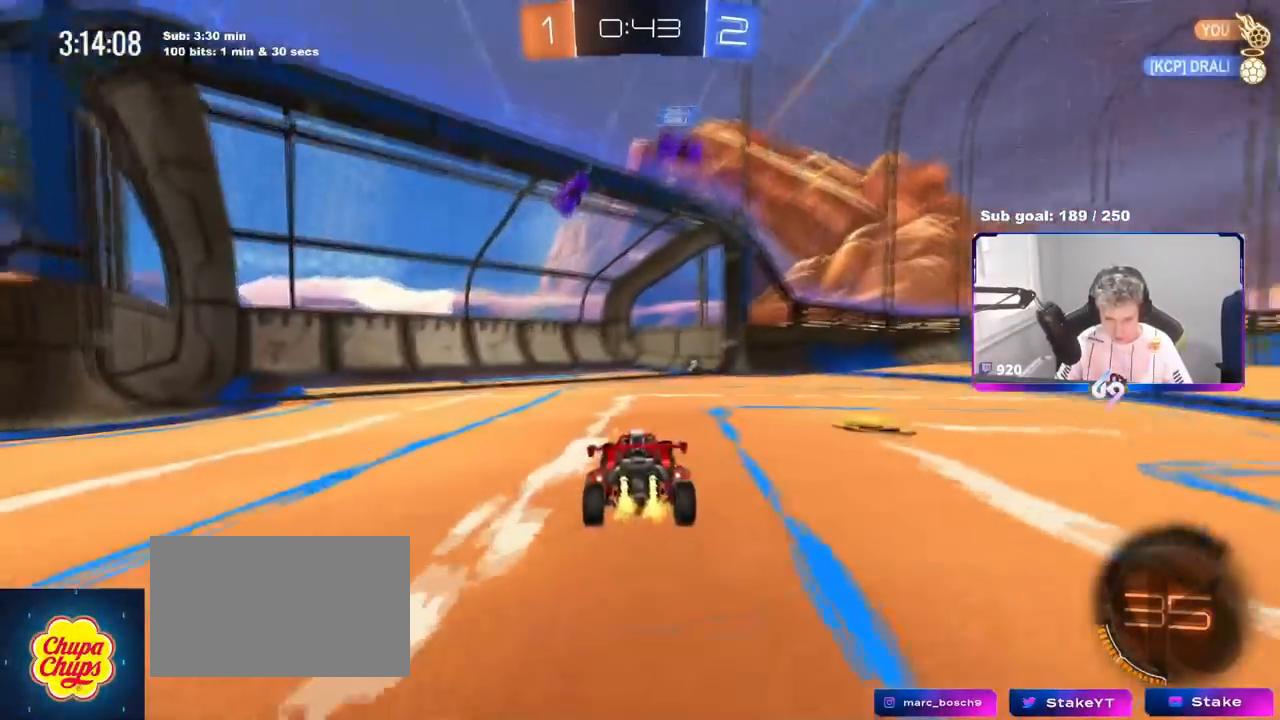
{"keys": ["w"], "mouse": [], "mouse_move": "still", "events": [[17, "a", "down"], [250, "a", "up"], [250, "s", "up"], [384, "w", "down"]]}
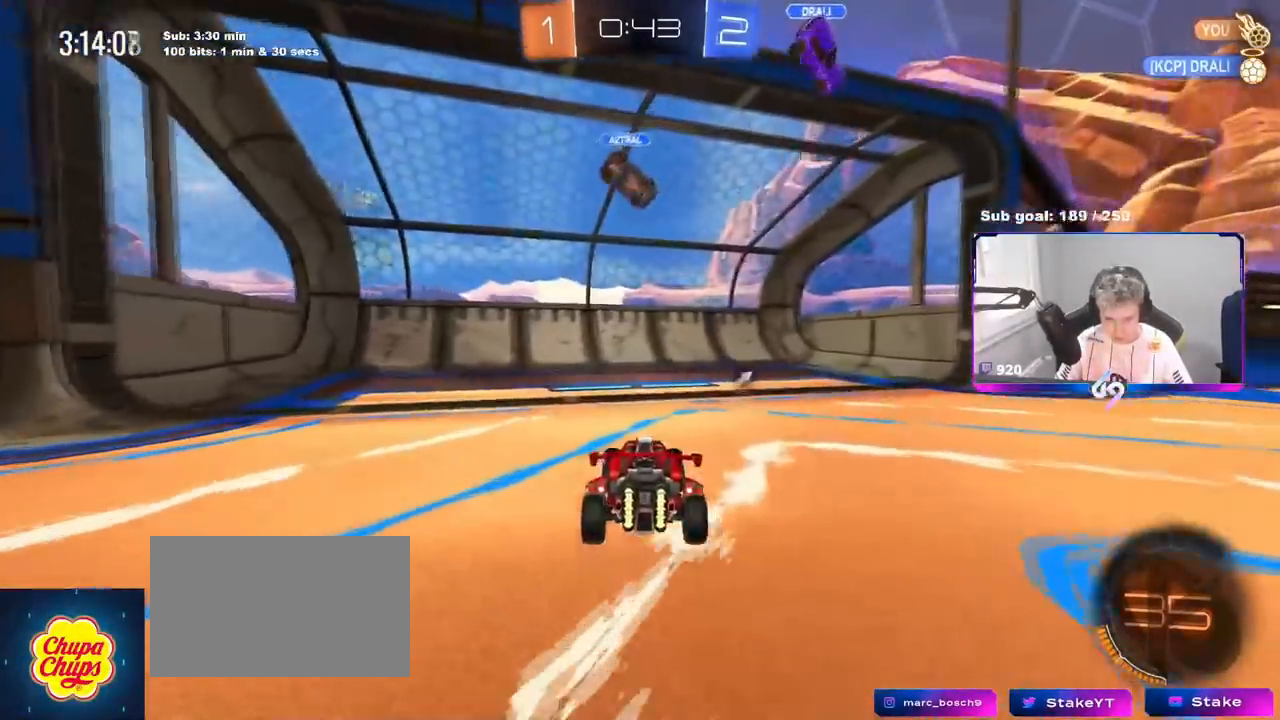
{"keys": ["a", "w"], "mouse": [], "mouse_move": "still", "events": [[83, "a", "down"], [166, "a", "up"], [500, "a", "down"]]}
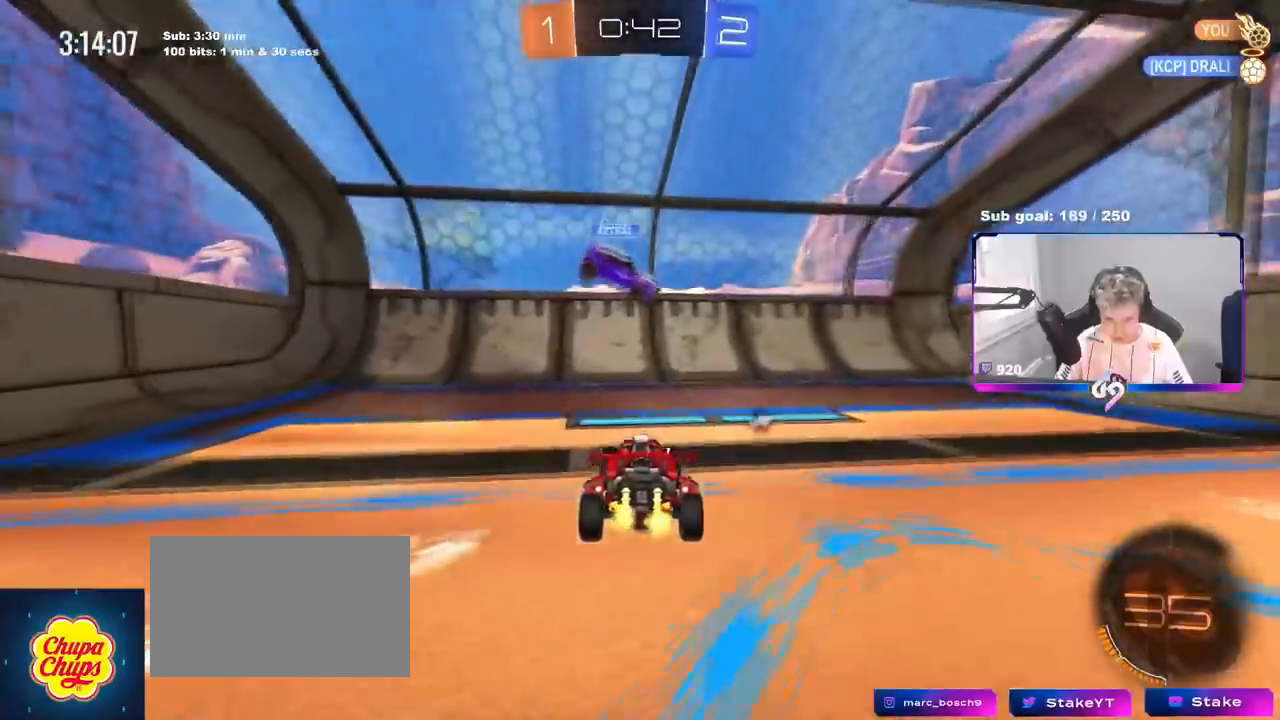
{"keys": ["w"], "mouse": [], "mouse_move": "still", "events": [[84, "a", "up"], [134, "mouse_left", "down"], [334, "a", "down"], [334, "mouse_left", "up"], [384, "a", "up"]]}
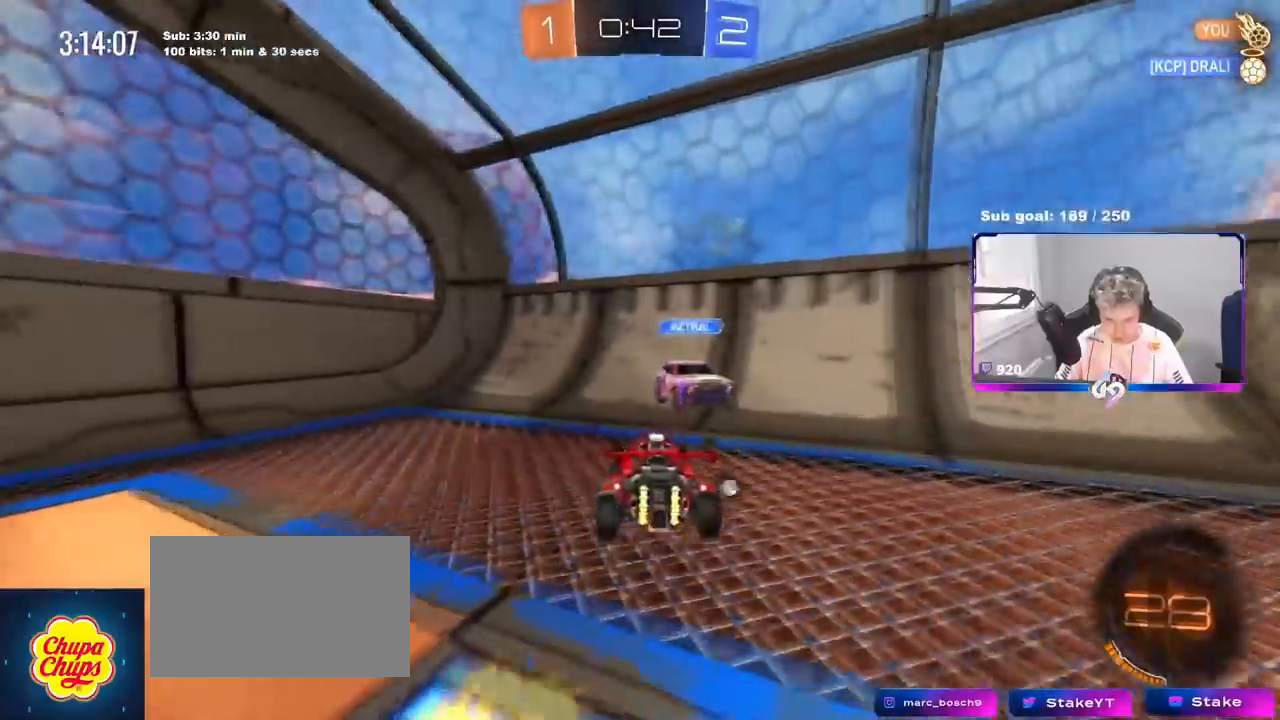
{"keys": ["w"], "mouse": [], "mouse_move": "still", "events": [[50, "d", "down"], [200, "d", "up"], [250, "a", "down"], [250, "space", "down"], [333, "space", "up"], [483, "a", "up"]]}
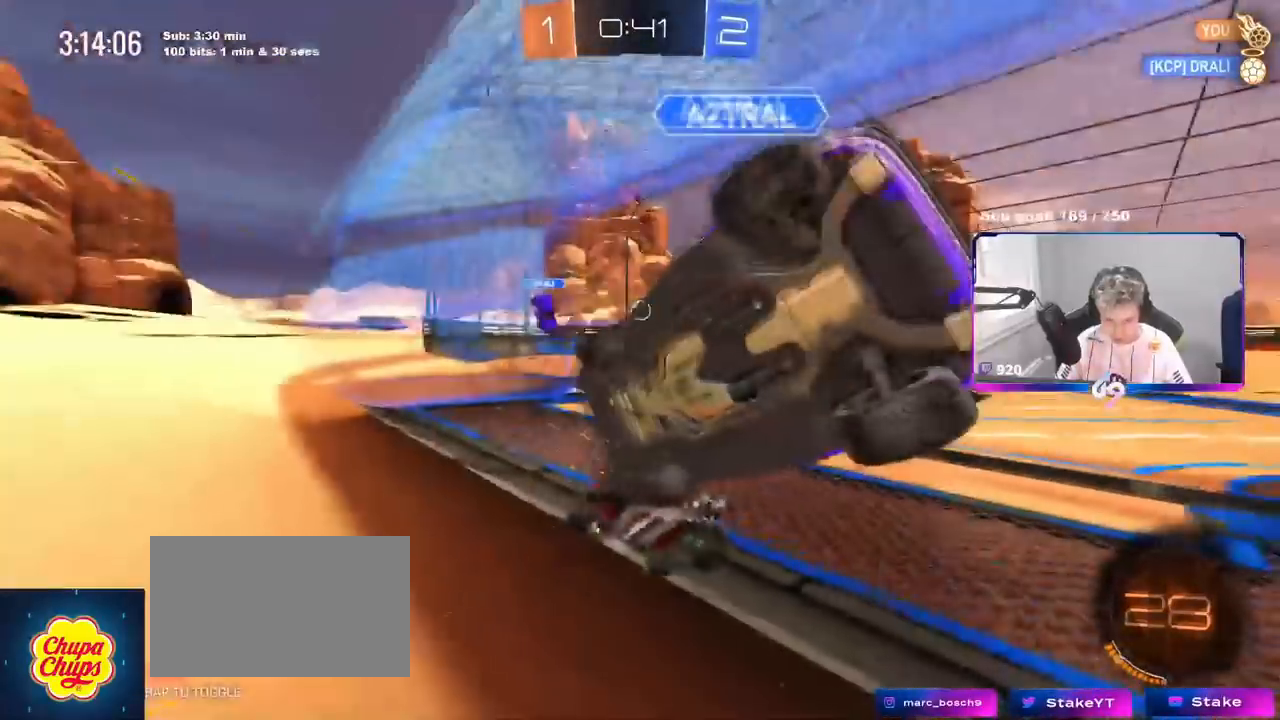
{"keys": ["a", "w"], "mouse": [], "mouse_move": "still", "events": [[350, "a", "down"]]}
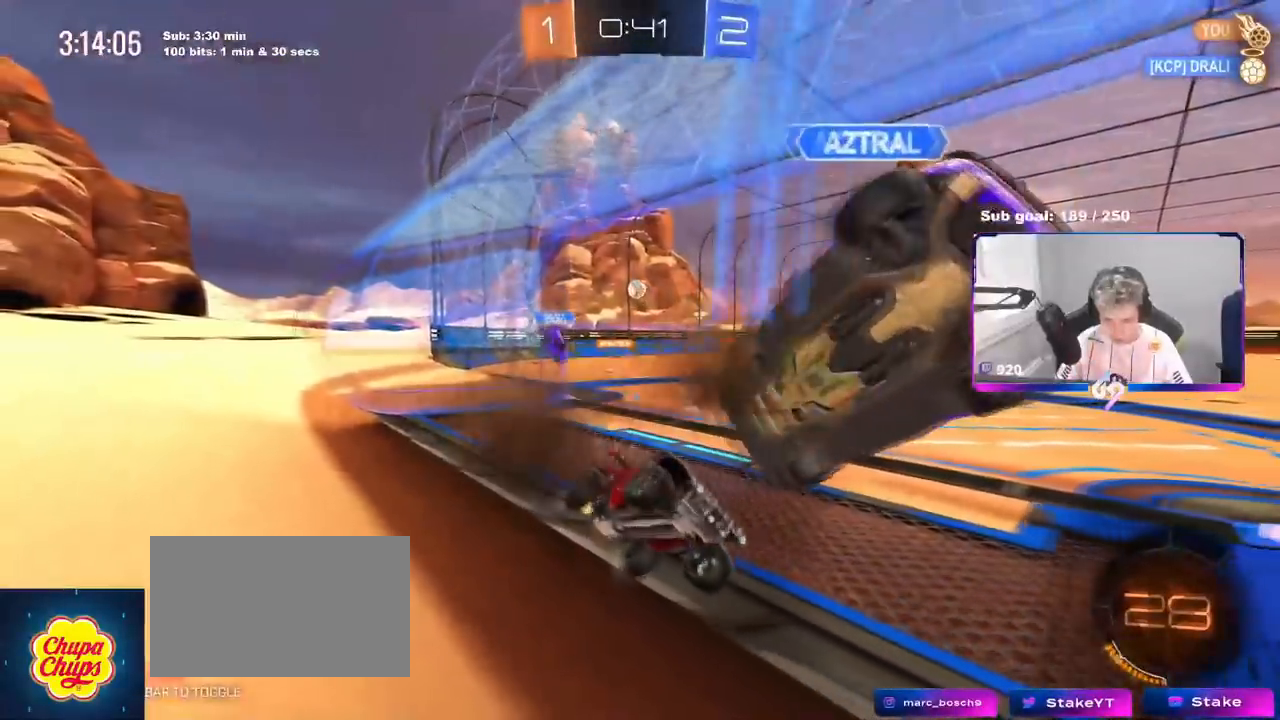
{"keys": ["a", "w"], "mouse": [], "mouse_move": "still", "events": [[367, "shift", "down"], [467, "shift", "up"]]}
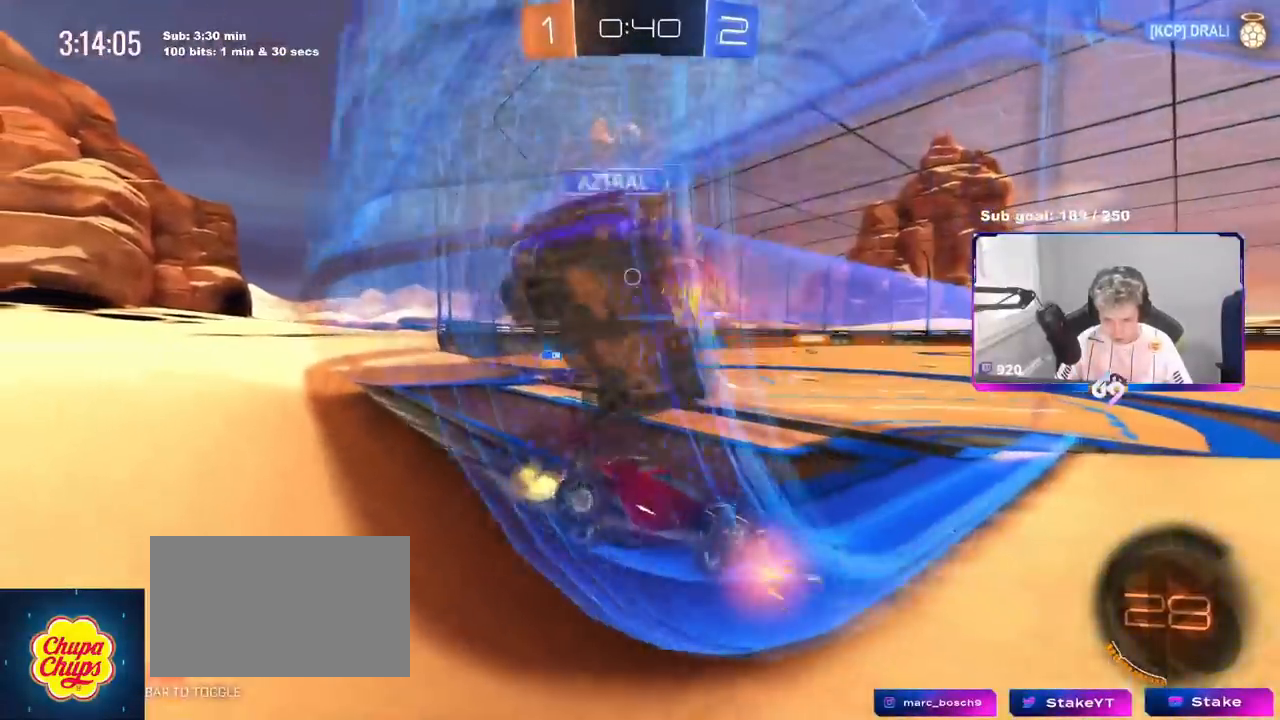
{"keys": ["w"], "mouse": [], "mouse_move": "still", "events": [[100, "w", "up"], [334, "a", "up"], [334, "w", "down"]]}
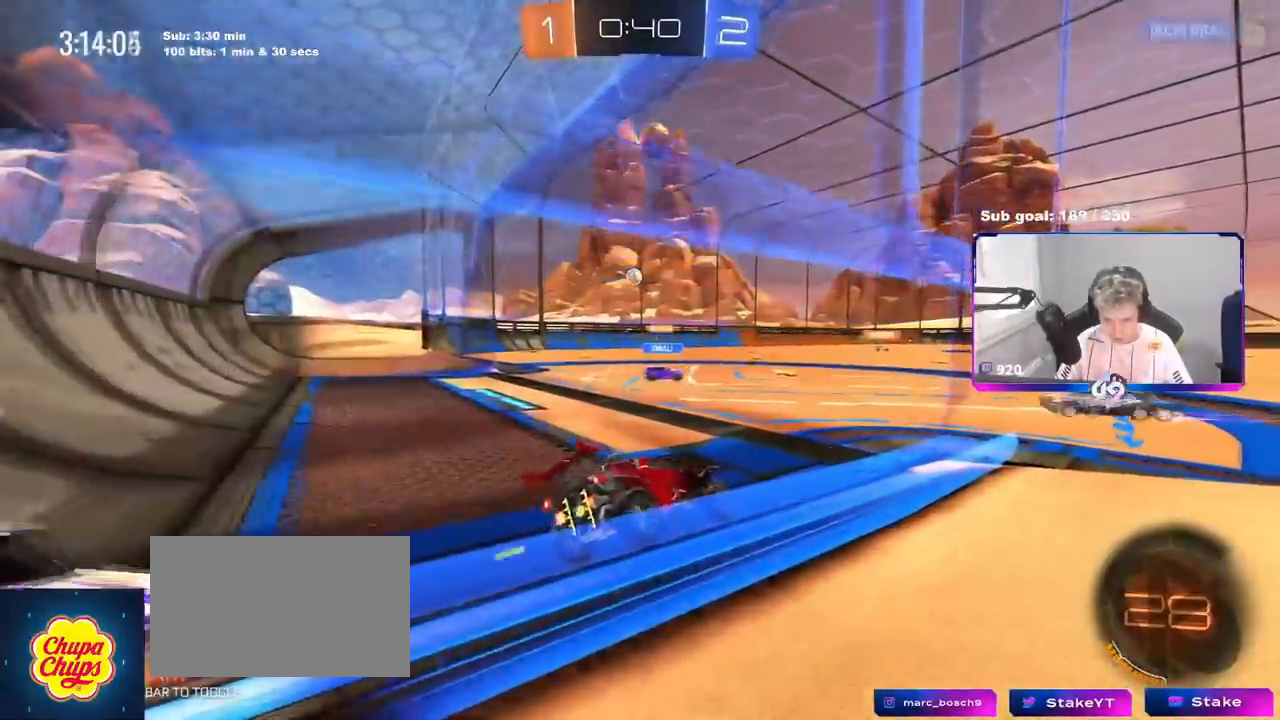
{"keys": ["w"], "mouse": [], "mouse_move": "still", "events": [[16, "a", "down"], [166, "a", "up"], [300, "d", "down"], [350, "d", "up"], [400, "a", "down"], [500, "a", "up"]]}
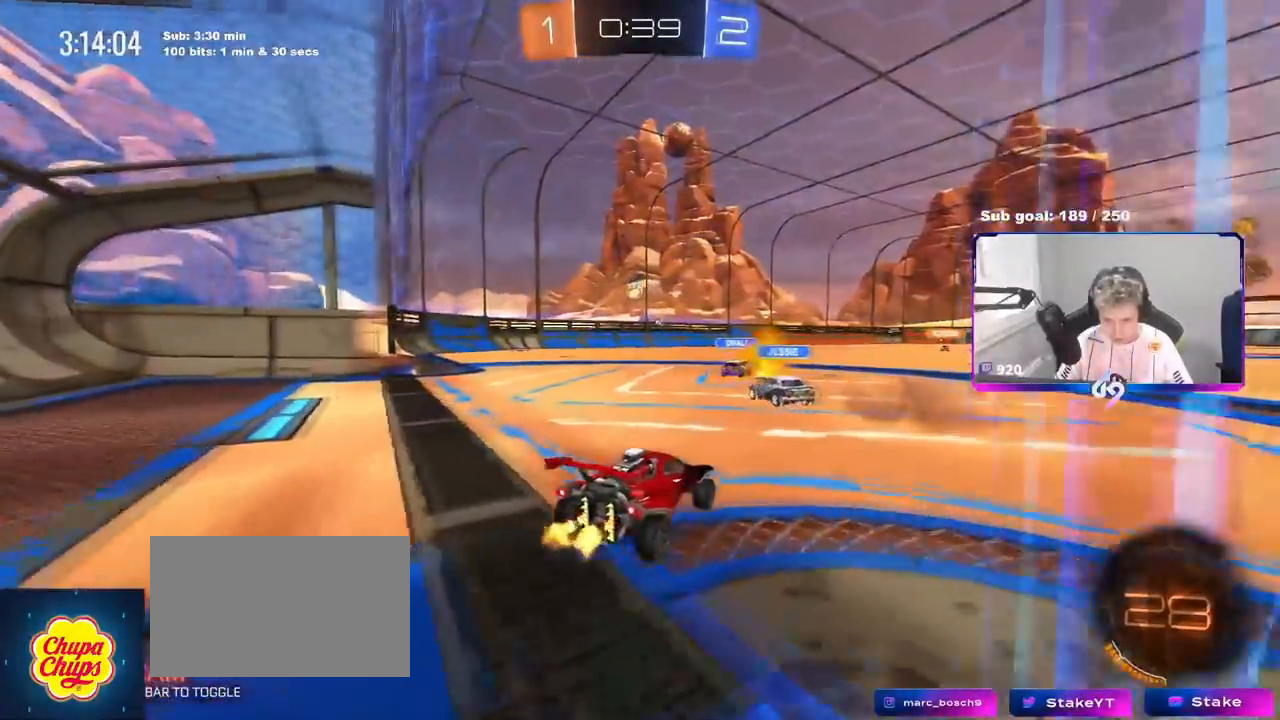
{"keys": ["d", "w"], "mouse": [], "mouse_move": "still", "events": [[84, "a", "down"], [267, "a", "up"], [417, "d", "down"]]}
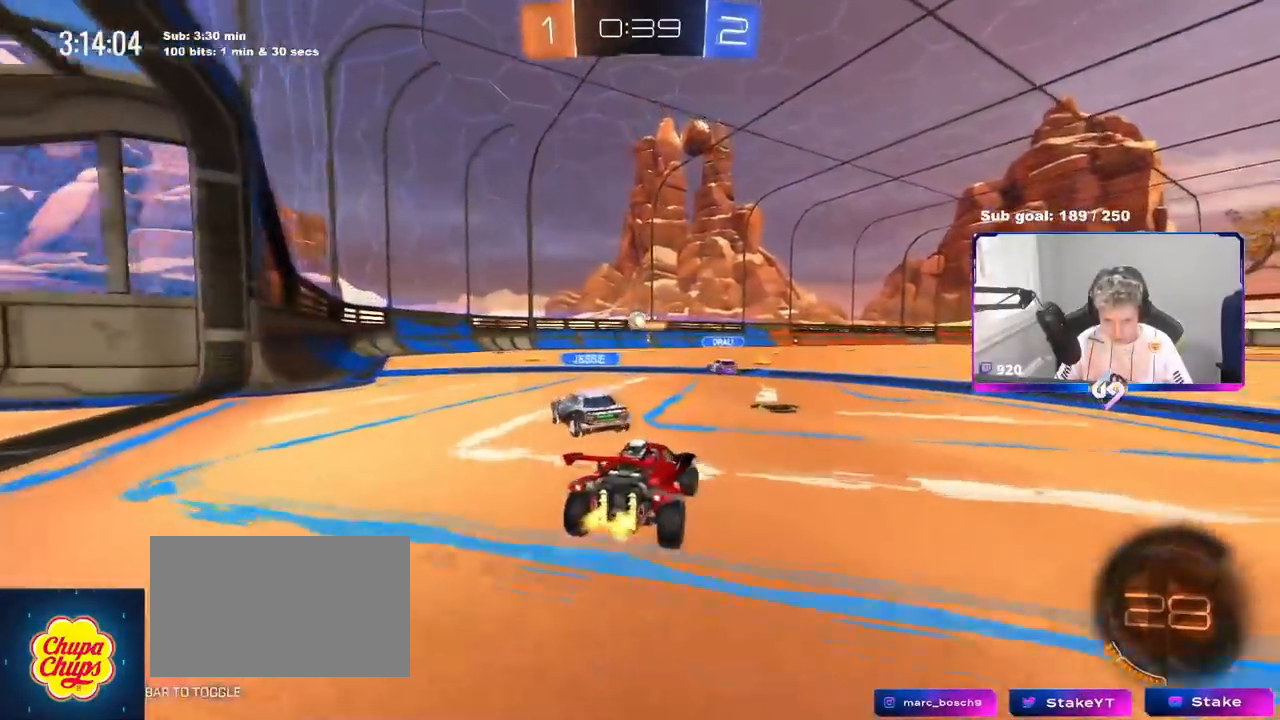
{"keys": ["a", "w"], "mouse": ["left"], "mouse_move": "still", "events": [[16, "a", "down"], [66, "d", "up"], [333, "mouse_left", "down"], [433, "mouse_right", "down"], [483, "mouse_right", "up"]]}
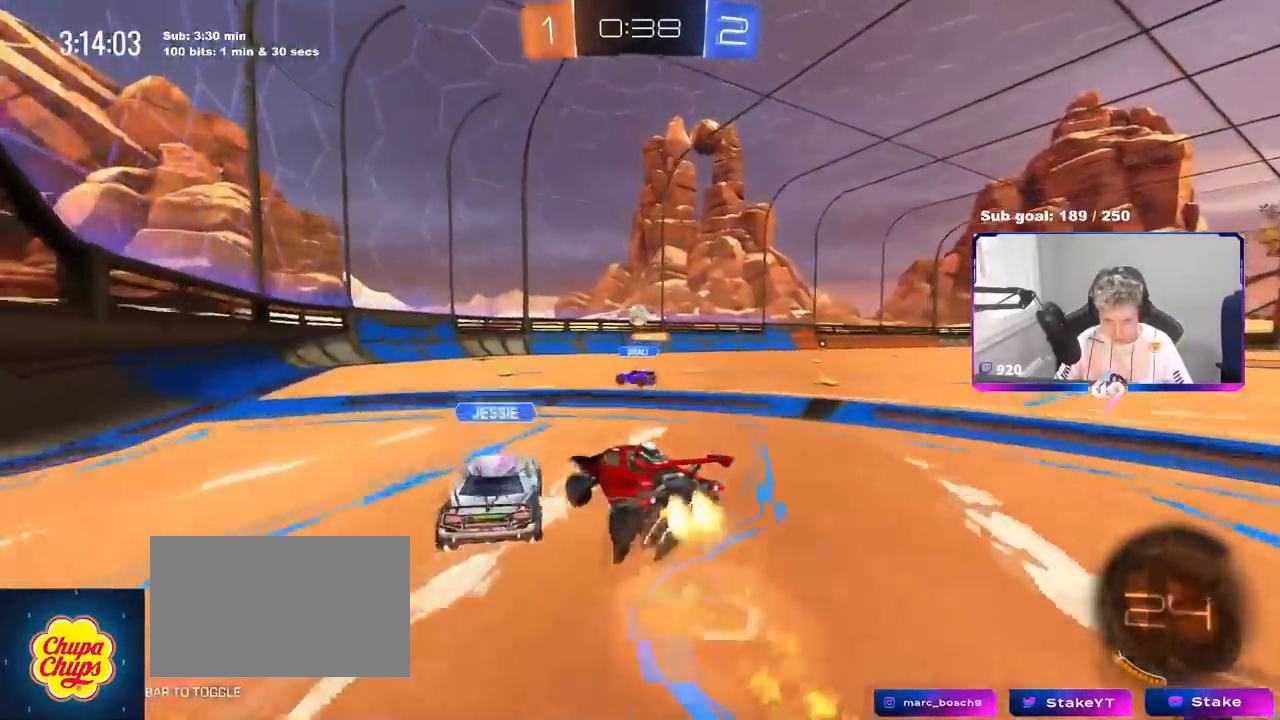
{"keys": ["a", "shift"], "mouse": [], "mouse_move": "still", "events": [[51, "mouse_right", "down"], [51, "shift", "down"], [134, "mouse_left", "up"], [234, "mouse_right", "up"], [368, "w", "up"]]}
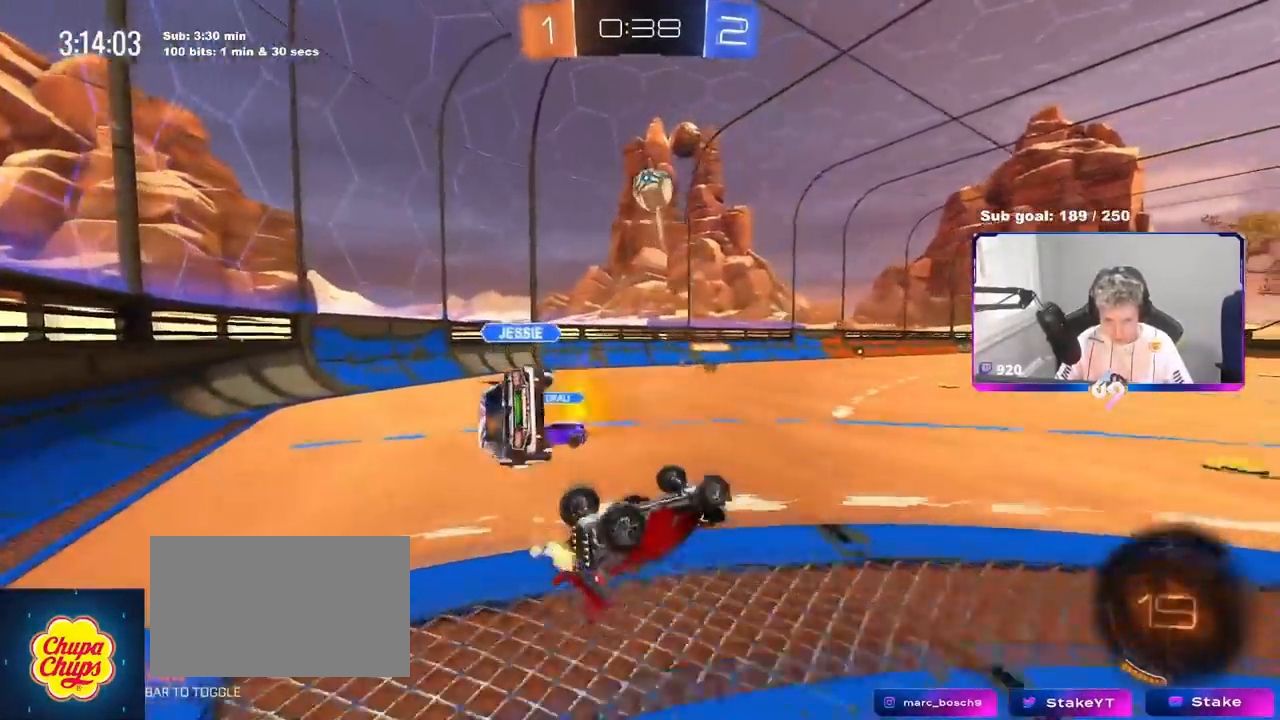
{"keys": ["a"], "mouse": [], "mouse_move": "still", "events": [[50, "s", "down"], [100, "s", "up"], [250, "a", "up"], [250, "shift", "up"], [384, "space", "down"], [434, "a", "down"], [484, "space", "up"]]}
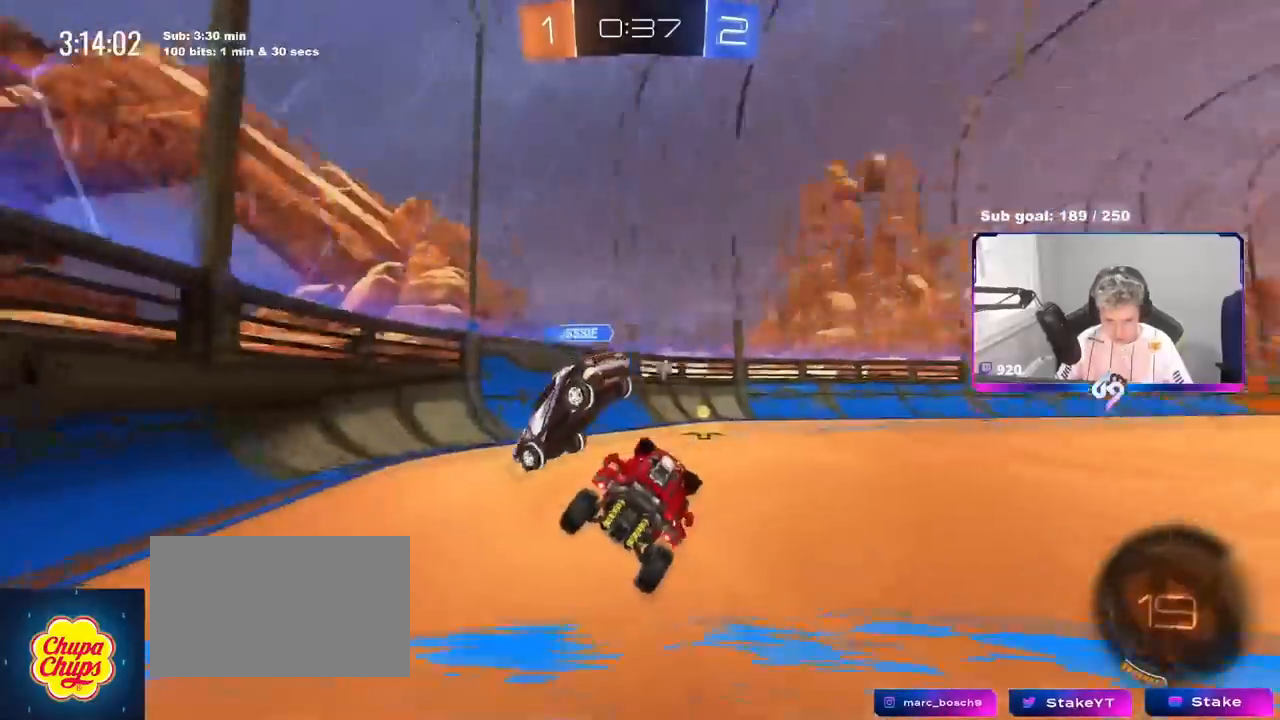
{"keys": ["d", "space", "w"], "mouse": ["left"], "mouse_move": "still", "events": [[34, "a", "up"], [84, "mouse_left", "down"], [134, "d", "down"], [134, "w", "down"], [501, "space", "down"]]}
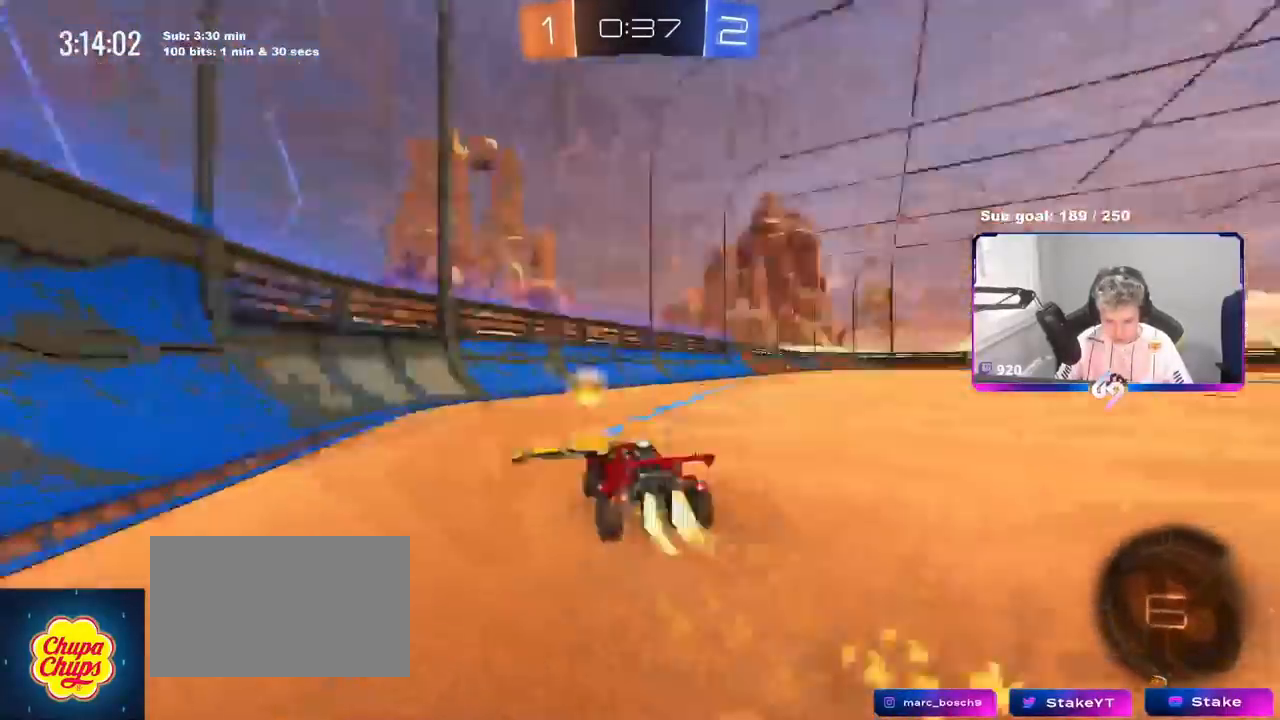
{"keys": ["d", "w"], "mouse": [], "mouse_move": "still", "events": [[150, "space", "up"], [234, "shift", "down"], [317, "shift", "up"], [367, "mouse_left", "up"]]}
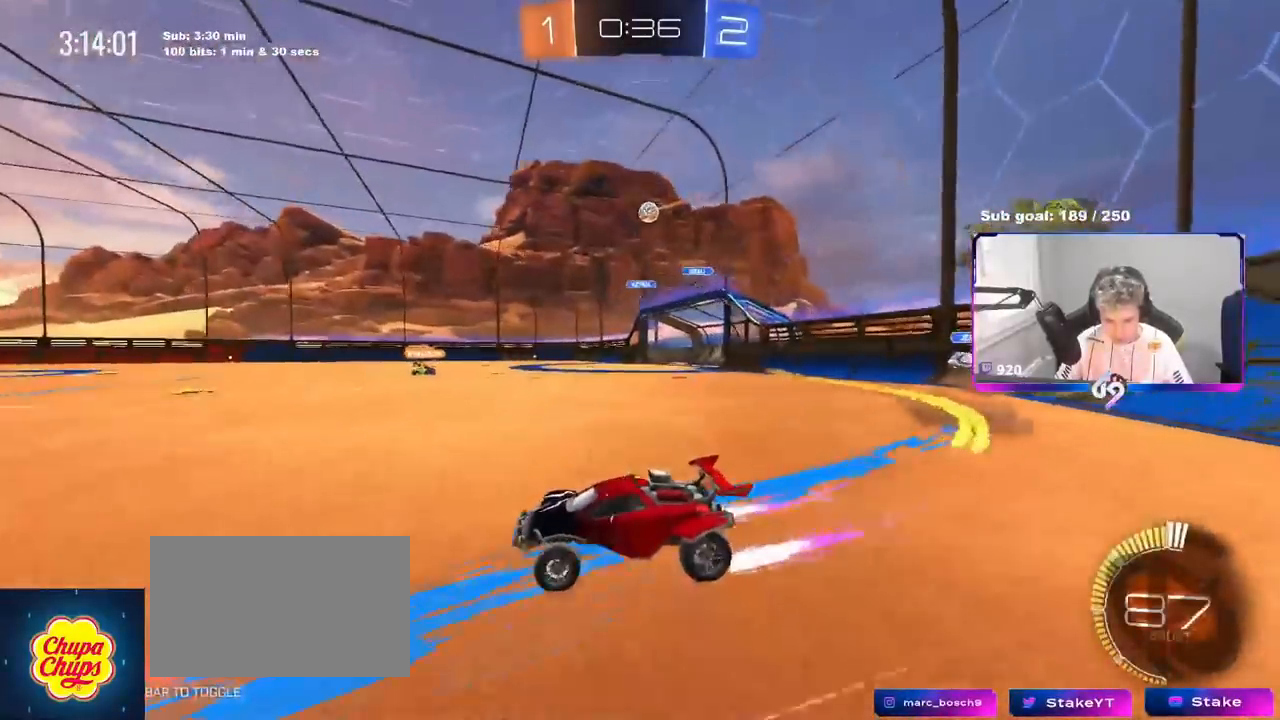
{"keys": ["a", "w"], "mouse": [], "mouse_move": "still", "events": [[17, "d", "up"], [301, "d", "down"], [301, "mouse_left", "down"], [401, "d", "up"], [434, "a", "down"], [434, "mouse_left", "up"]]}